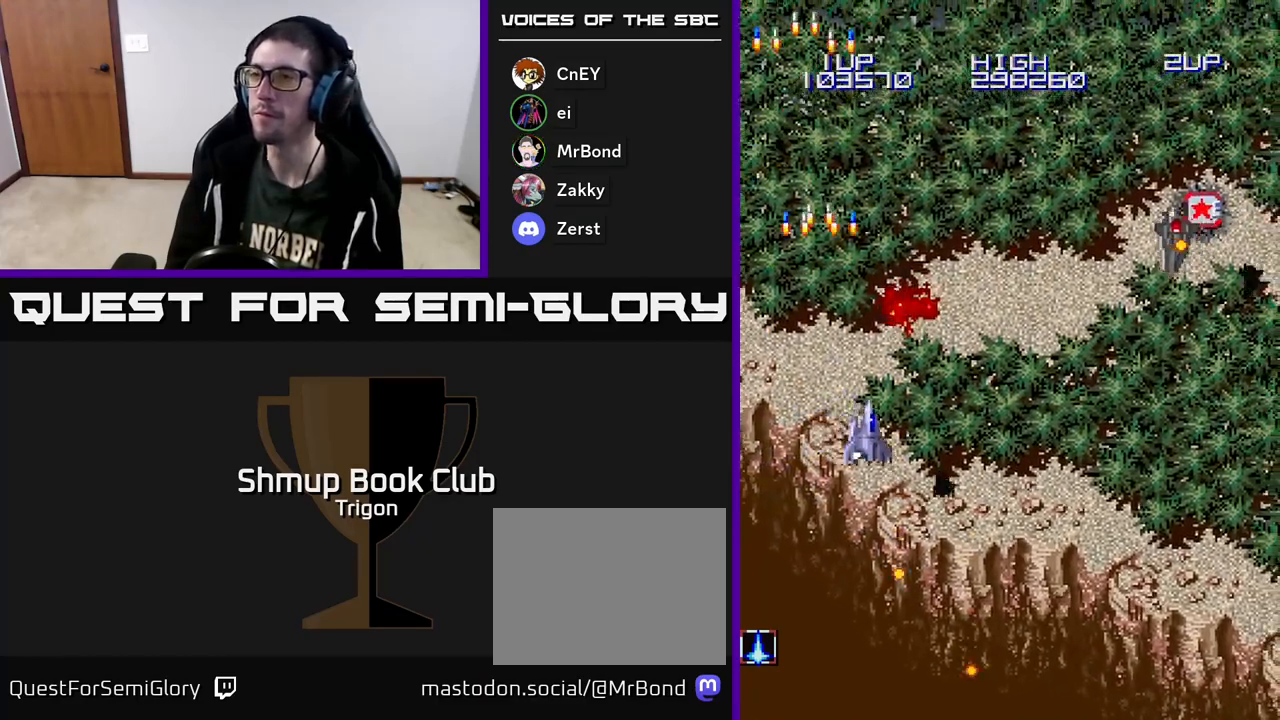
Gameplay with a controller (Xbox layout); each line is a JSON object with the inputs held at the frame after it. "events" lists button and stick changes between this image and that frame as [ms after this image, input, new state], when the widget could be followed in between. Not read: left_stick.
{"buttons": ["A", "DPAD_DOWN", "DPAD_RIGHT"], "right_stick": "center", "events": [[50, "A", "down"], [200, "A", "up"], [300, "A", "down"], [417, "A", "up"], [500, "A", "down"]]}
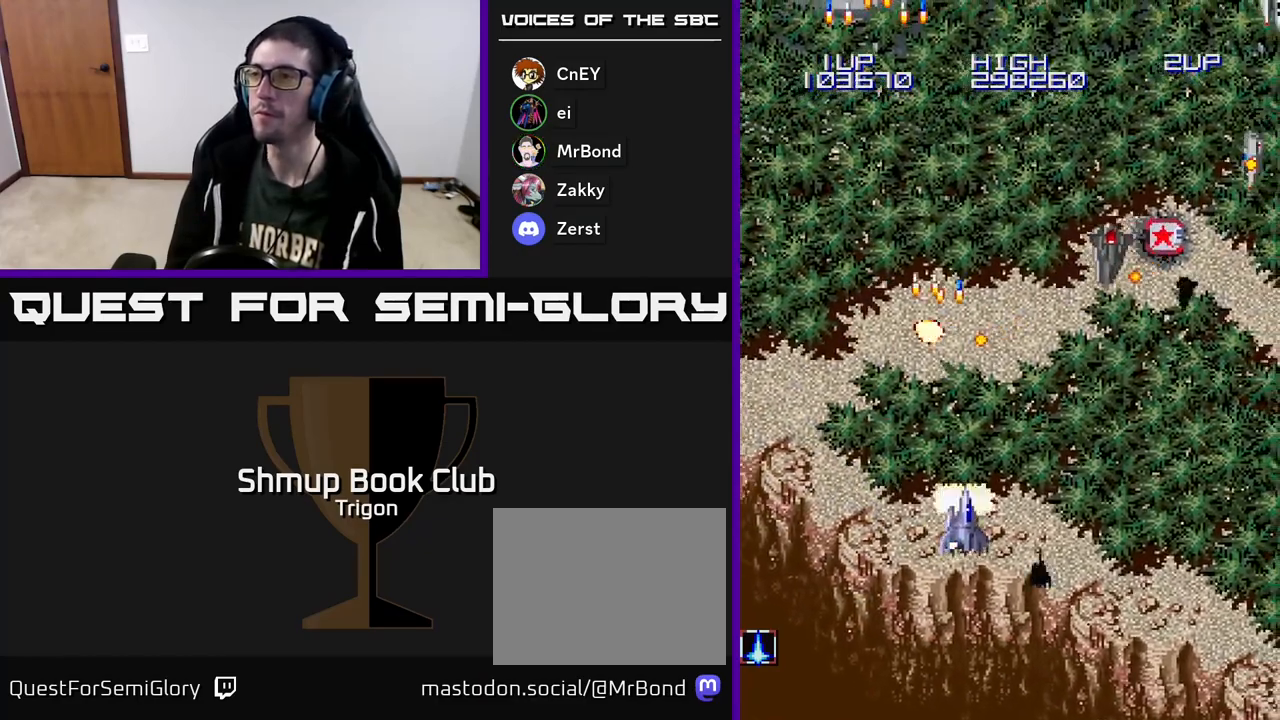
{"buttons": ["A", "DPAD_DOWN", "DPAD_RIGHT"], "right_stick": "center", "events": [[133, "A", "up"], [217, "A", "down"], [350, "A", "up"], [400, "A", "down"]]}
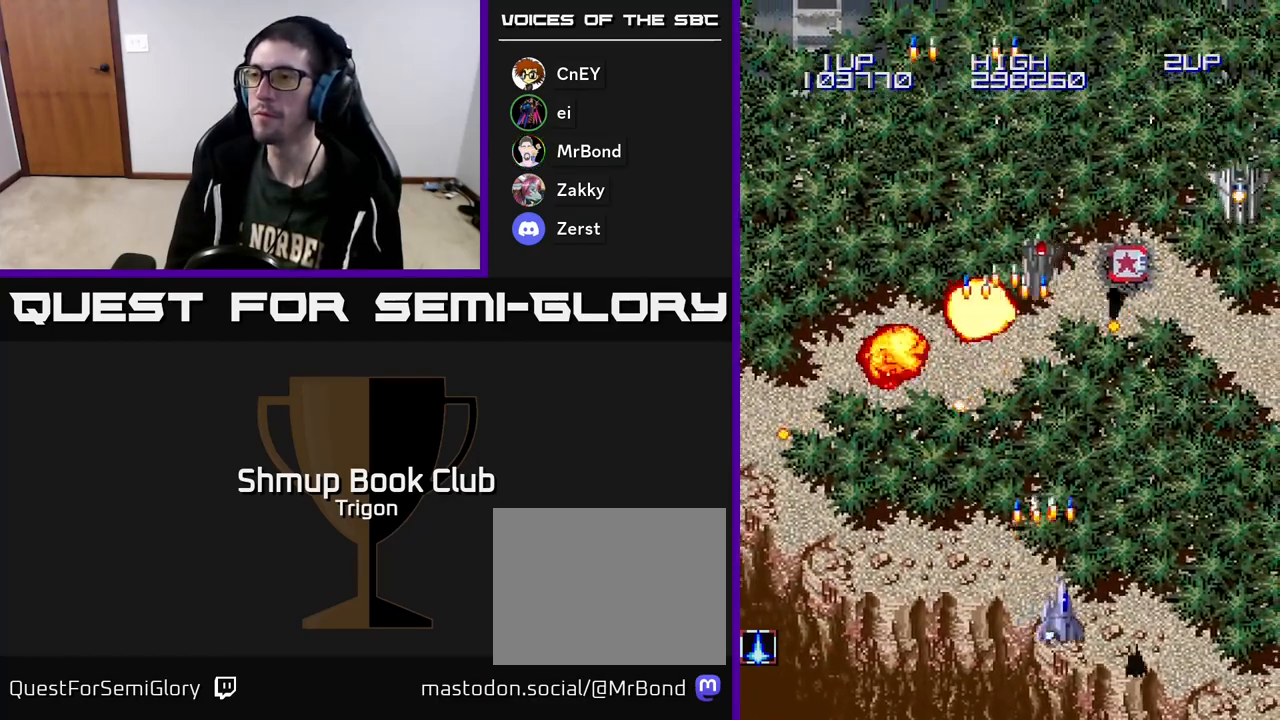
{"buttons": ["DPAD_UP"], "right_stick": "center", "events": [[50, "A", "up"], [133, "A", "down"], [183, "DPAD_DOWN", "up"], [267, "A", "up"], [333, "A", "down"], [450, "DPAD_RIGHT", "up"], [450, "DPAD_UP", "down"], [483, "A", "up"]]}
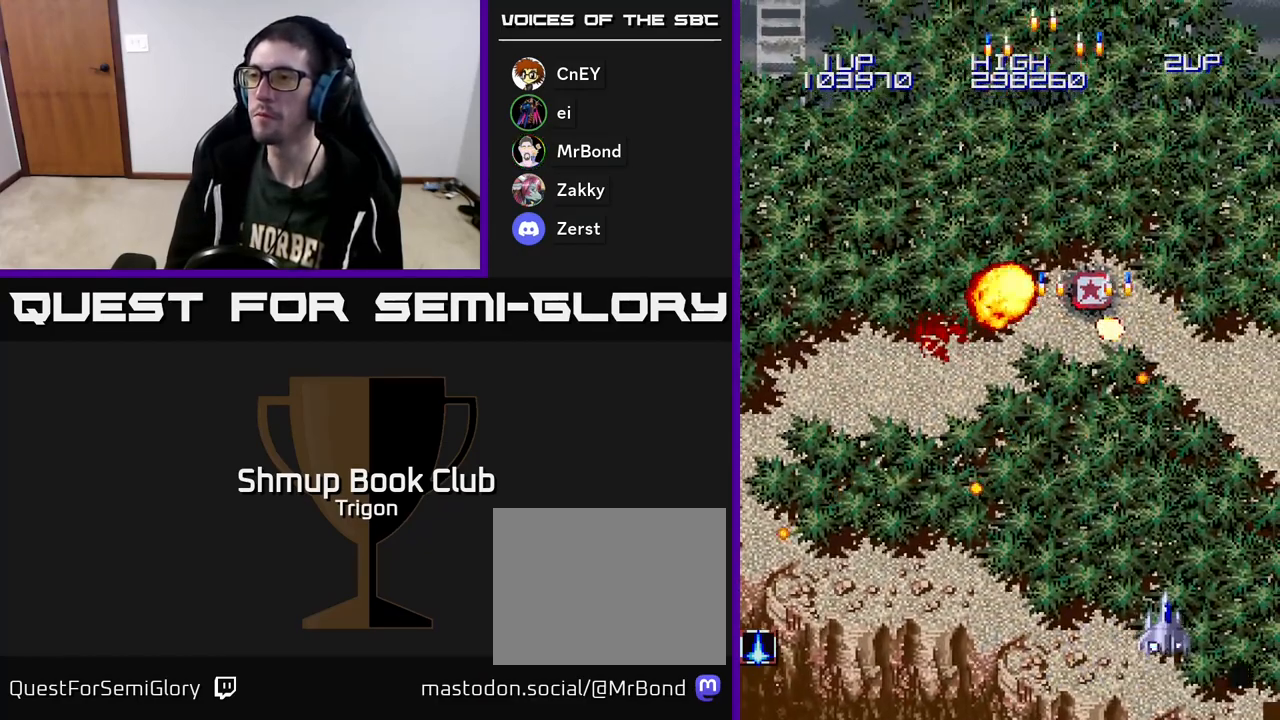
{"buttons": ["DPAD_UP", "DPAD_LEFT"], "right_stick": "center", "events": [[67, "A", "down"], [67, "DPAD_RIGHT", "down"], [233, "A", "up"], [300, "A", "down"], [367, "DPAD_RIGHT", "up"], [450, "A", "up"], [450, "DPAD_LEFT", "down"]]}
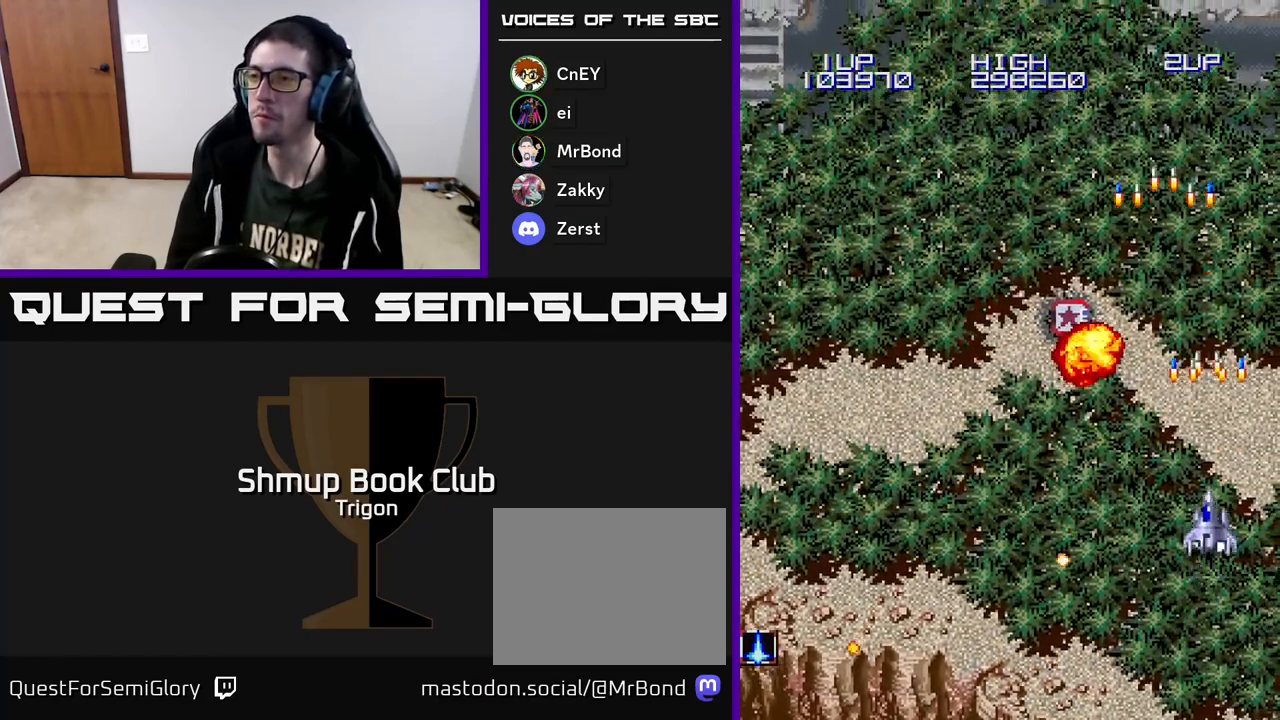
{"buttons": ["DPAD_UP", "DPAD_LEFT"], "right_stick": "center", "events": [[33, "A", "down"], [183, "DPAD_LEFT", "up"], [200, "A", "up"], [383, "DPAD_LEFT", "down"]]}
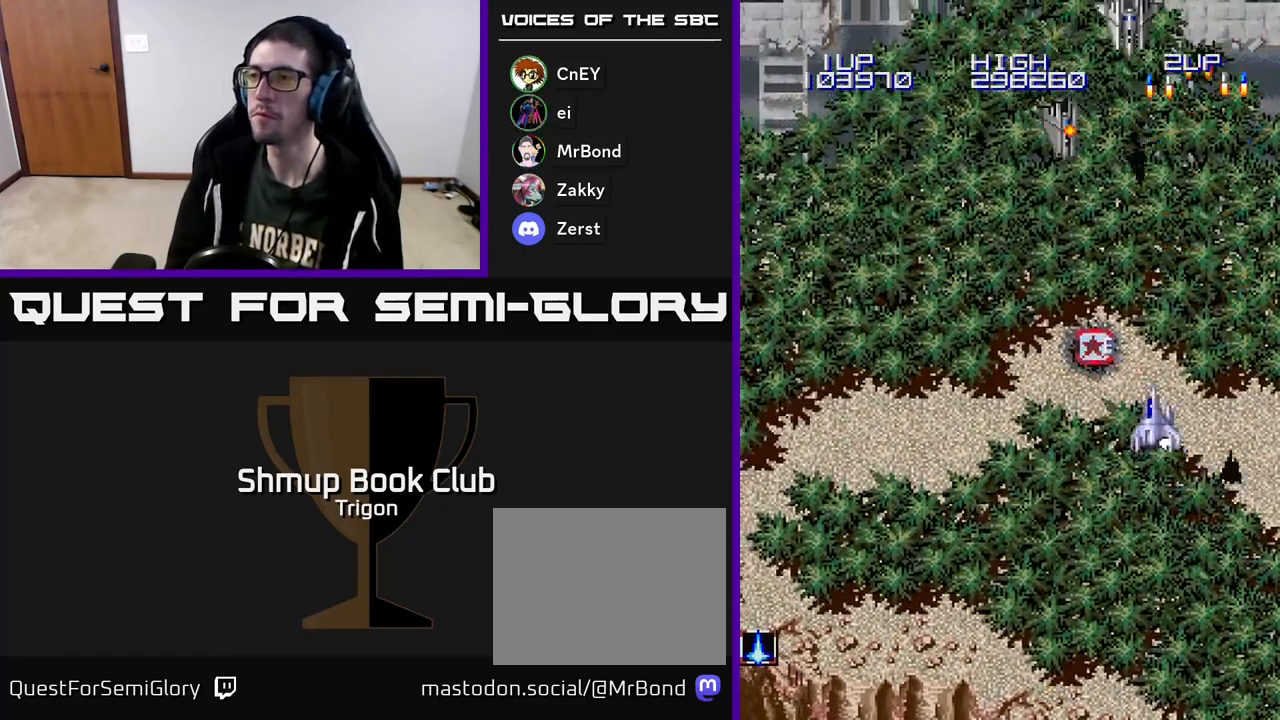
{"buttons": ["A", "DPAD_DOWN"], "right_stick": "center"}
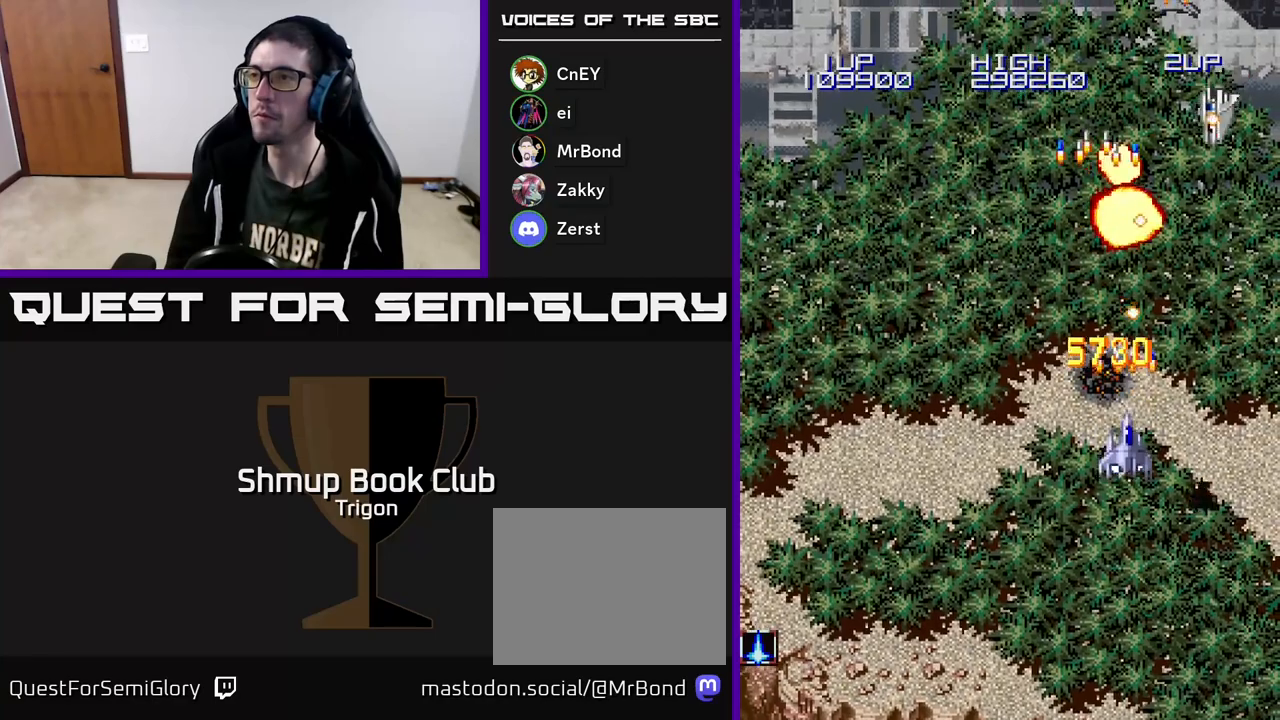
{"buttons": ["A", "DPAD_DOWN"], "right_stick": "center", "events": [[33, "A", "up"], [50, "DPAD_LEFT", "down"], [100, "A", "down"], [217, "A", "up"], [250, "DPAD_LEFT", "up"], [283, "A", "down"], [417, "A", "up"], [500, "A", "down"]]}
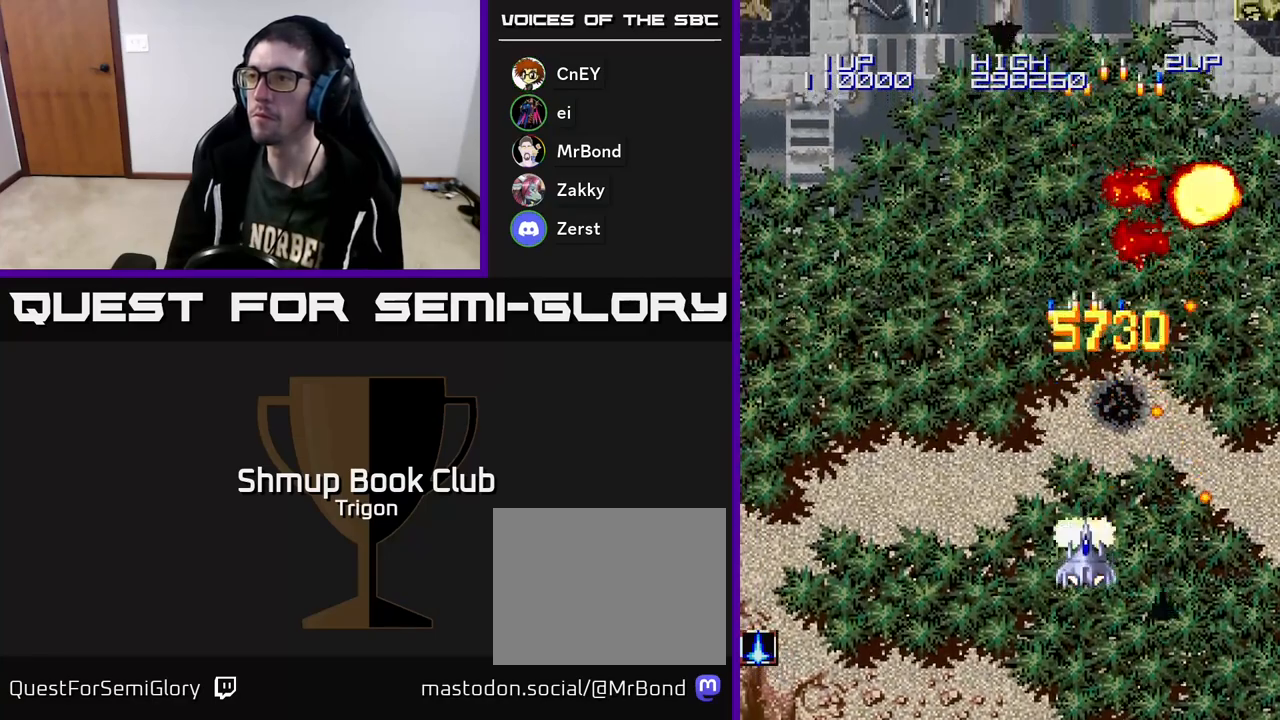
{"buttons": ["A", "DPAD_LEFT"], "right_stick": "center", "events": [[133, "A", "up"], [133, "DPAD_LEFT", "down"], [150, "DPAD_DOWN", "up"], [250, "A", "down"], [333, "A", "up"], [433, "A", "down"]]}
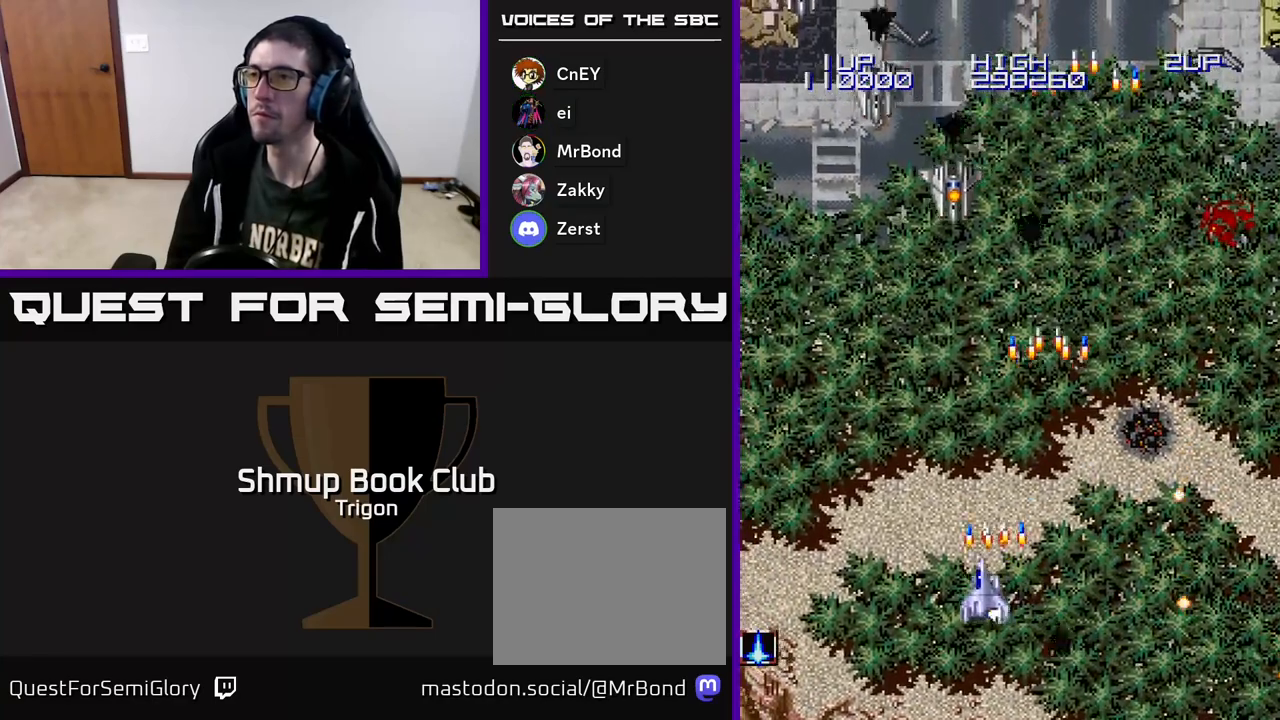
{"buttons": ["DPAD_UP", "DPAD_LEFT"], "right_stick": "center", "events": [[67, "A", "up"], [100, "DPAD_UP", "down"], [150, "A", "down"], [250, "A", "up"], [333, "A", "down"], [417, "DPAD_UP", "up"], [450, "A", "up"], [500, "DPAD_UP", "down"]]}
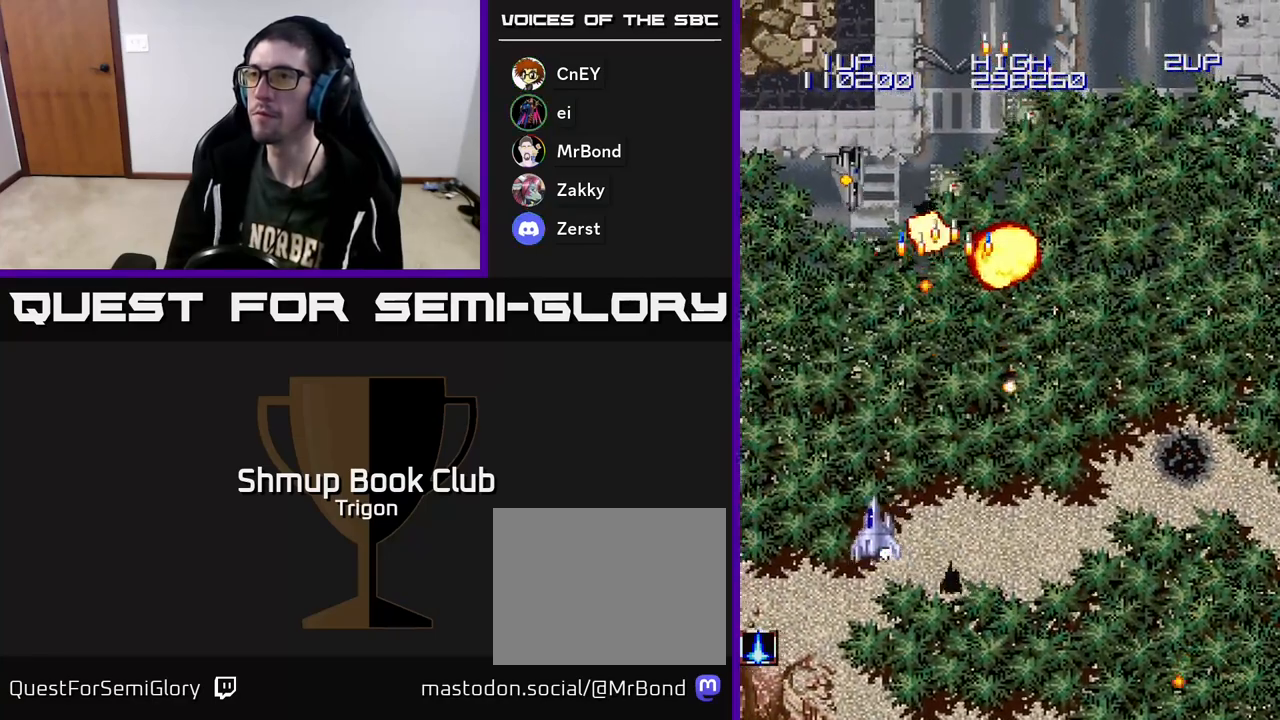
{"buttons": ["A", "DPAD_UP", "DPAD_LEFT"], "right_stick": "center", "events": [[33, "A", "down"], [133, "DPAD_UP", "up"], [150, "A", "up"], [233, "A", "down"], [317, "DPAD_UP", "down"], [350, "A", "up"], [433, "A", "down"]]}
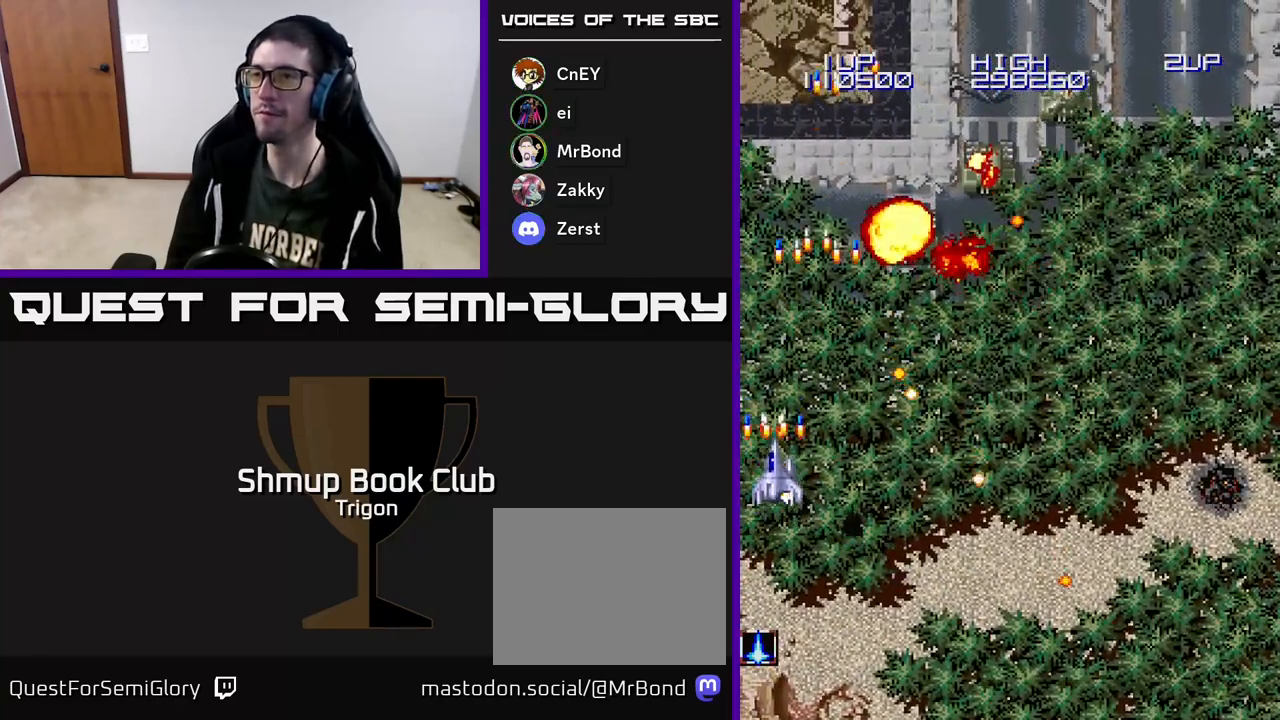
{"buttons": ["A", "DPAD_RIGHT"], "right_stick": "center", "events": [[83, "A", "up"], [83, "DPAD_LEFT", "up"], [150, "A", "down"], [283, "A", "up"], [417, "A", "down"], [450, "DPAD_RIGHT", "down"], [467, "DPAD_UP", "up"]]}
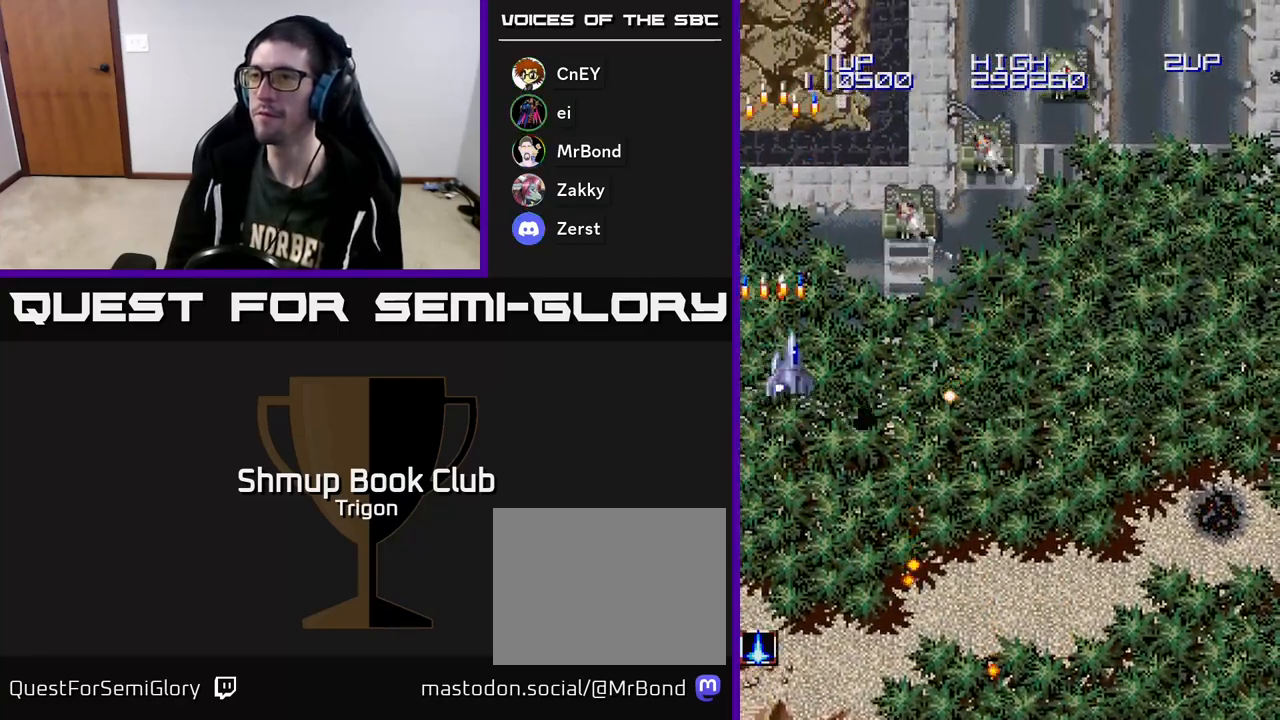
{"buttons": ["DPAD_RIGHT"], "right_stick": "center", "events": [[50, "A", "up"], [167, "DPAD_DOWN", "down"], [317, "DPAD_DOWN", "up"]]}
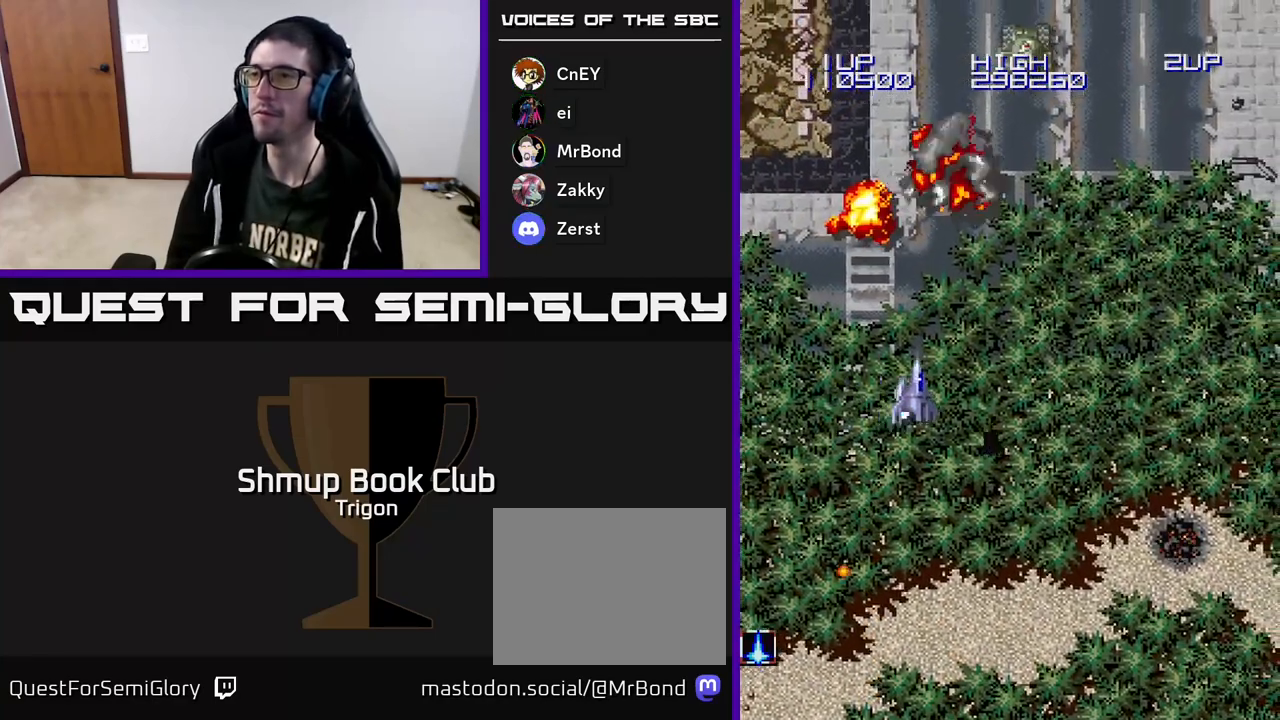
{"buttons": ["A", "DPAD_DOWN", "DPAD_RIGHT"], "right_stick": "center", "events": [[33, "A", "down"], [133, "A", "up"], [233, "A", "down"], [300, "A", "up"], [417, "A", "down"], [417, "DPAD_DOWN", "down"]]}
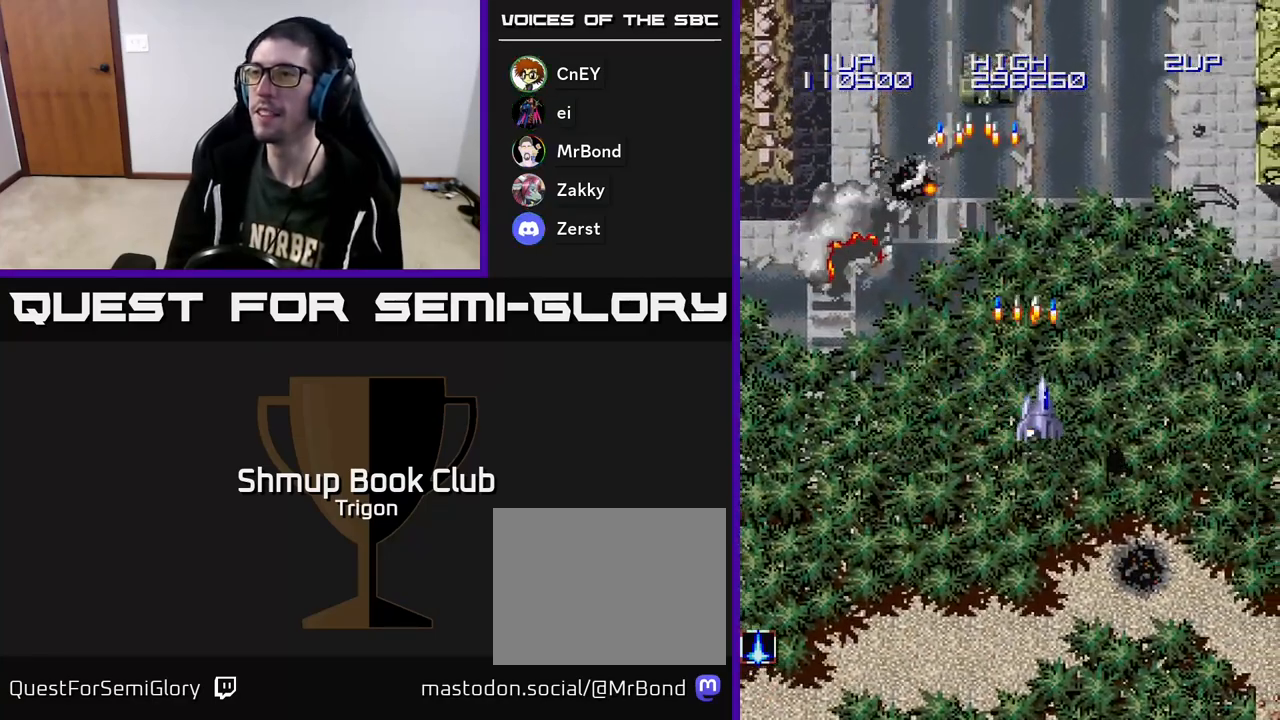
{"buttons": ["DPAD_DOWN", "DPAD_RIGHT"], "right_stick": "center", "events": [[33, "A", "up"], [117, "A", "down"], [267, "A", "up"], [350, "A", "down"], [483, "A", "up"]]}
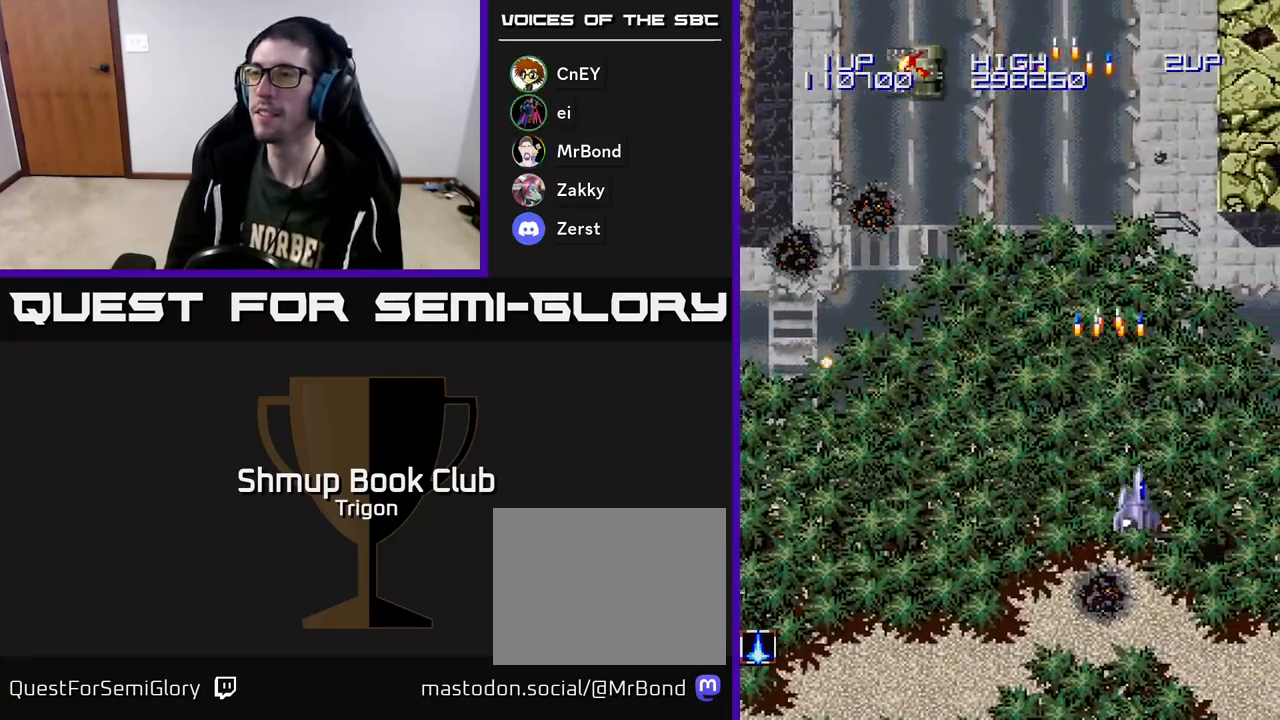
{"buttons": ["DPAD_DOWN", "DPAD_RIGHT"], "right_stick": "center", "events": [[83, "A", "down"], [217, "A", "up"], [317, "A", "down"], [433, "A", "up"]]}
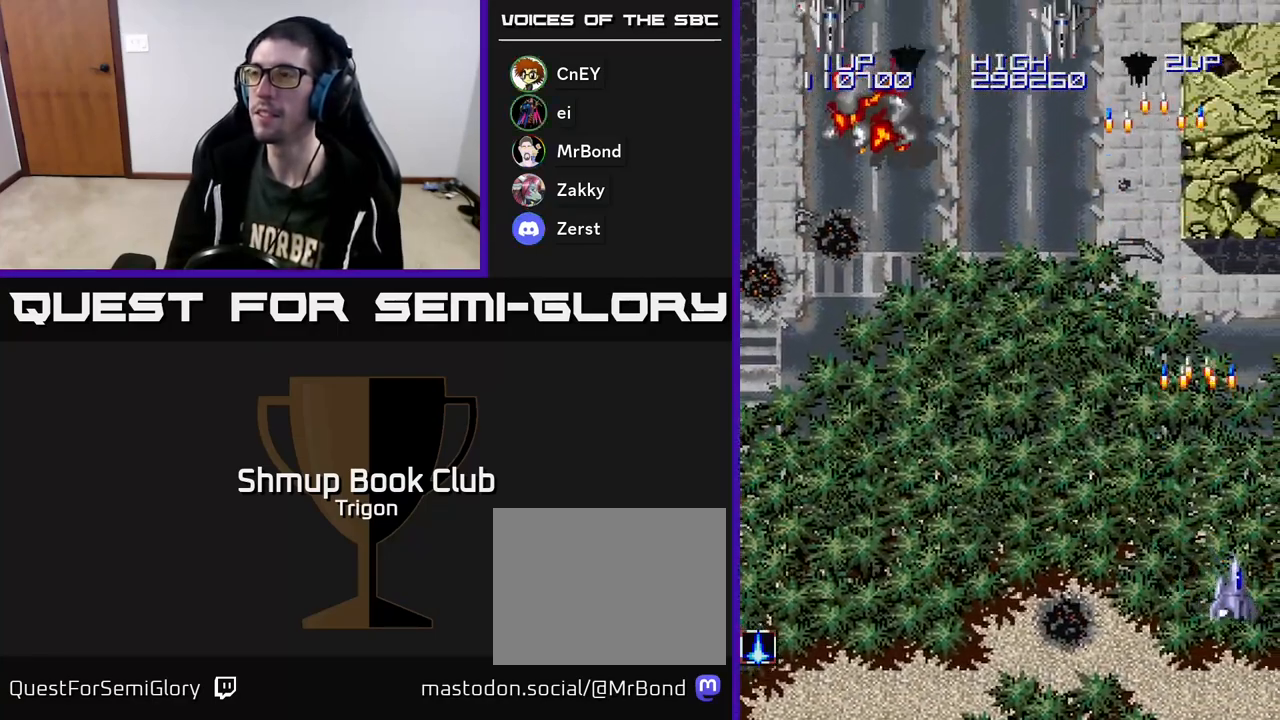
{"buttons": ["A", "DPAD_LEFT"], "right_stick": "center", "events": [[33, "A", "down"], [50, "DPAD_RIGHT", "up"], [133, "DPAD_LEFT", "down"], [167, "A", "up"], [167, "DPAD_DOWN", "up"], [250, "A", "down"], [367, "A", "up"], [483, "A", "down"]]}
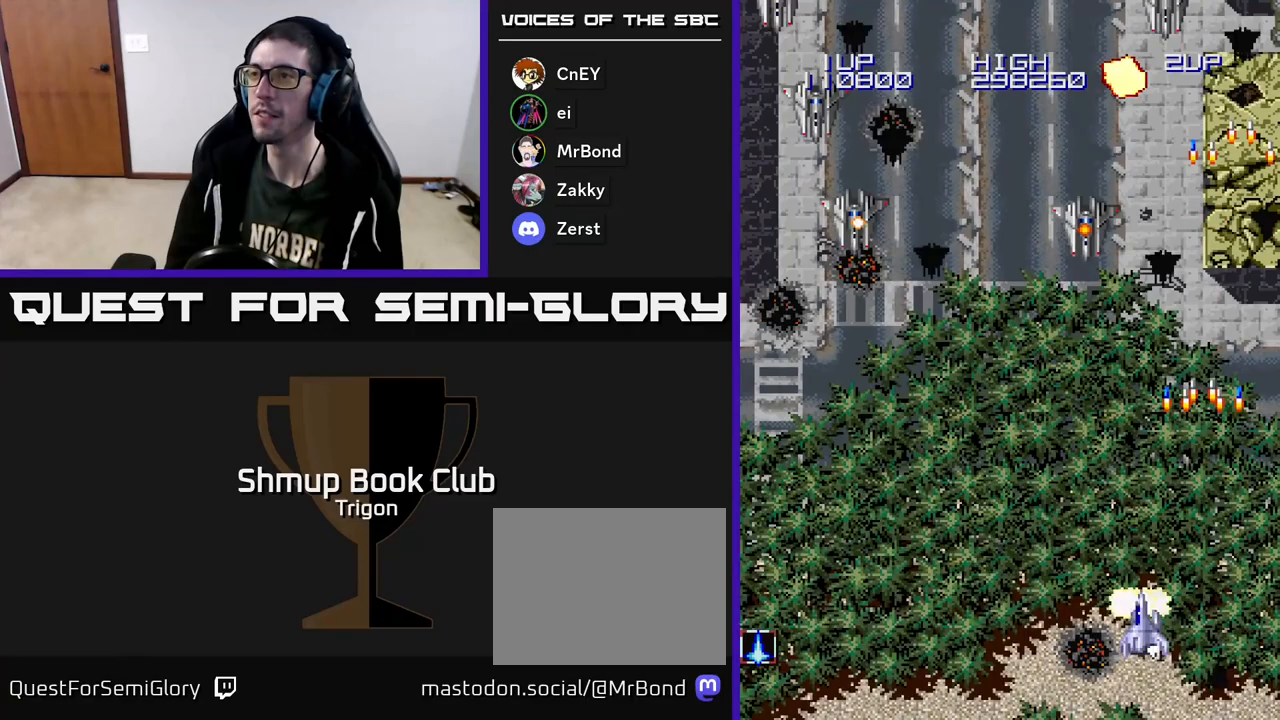
{"buttons": ["A", "DPAD_LEFT"], "right_stick": "center", "events": [[117, "A", "up"], [200, "A", "down"], [333, "A", "up"], [417, "A", "down"]]}
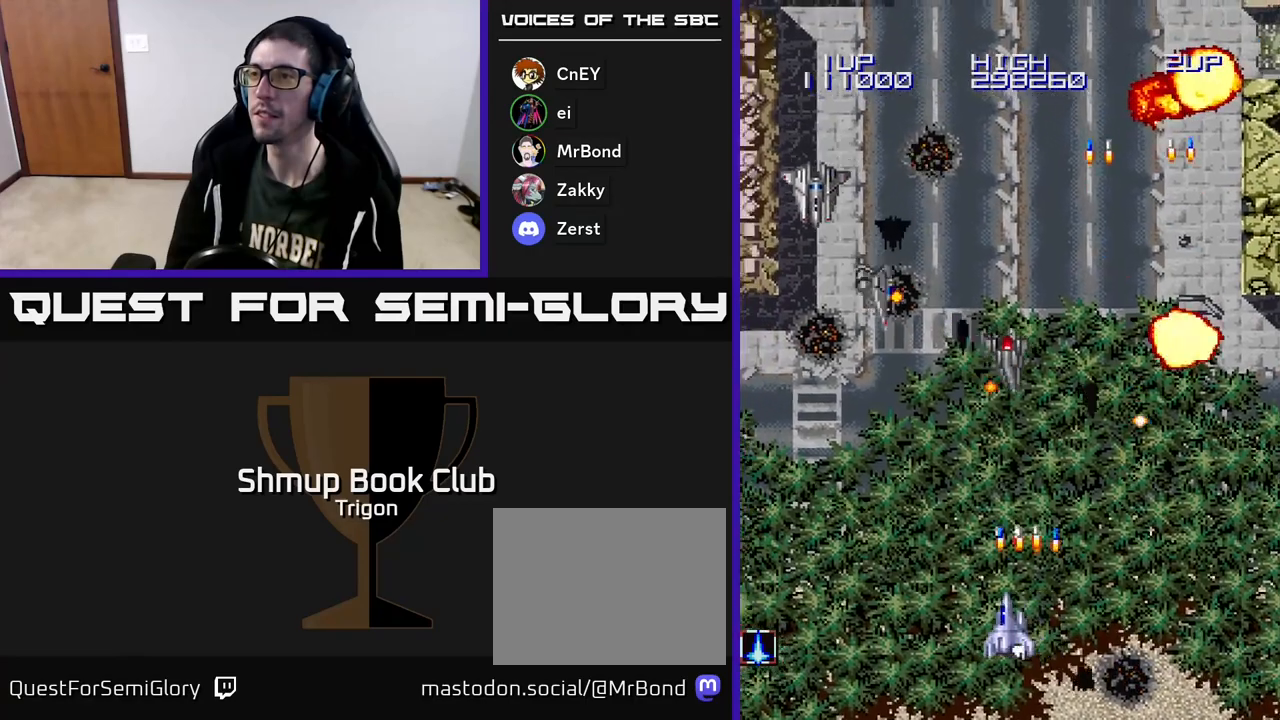
{"buttons": ["DPAD_LEFT"], "right_stick": "center", "events": [[17, "A", "up"], [117, "A", "down"], [217, "A", "up"], [317, "A", "down"], [433, "A", "up"]]}
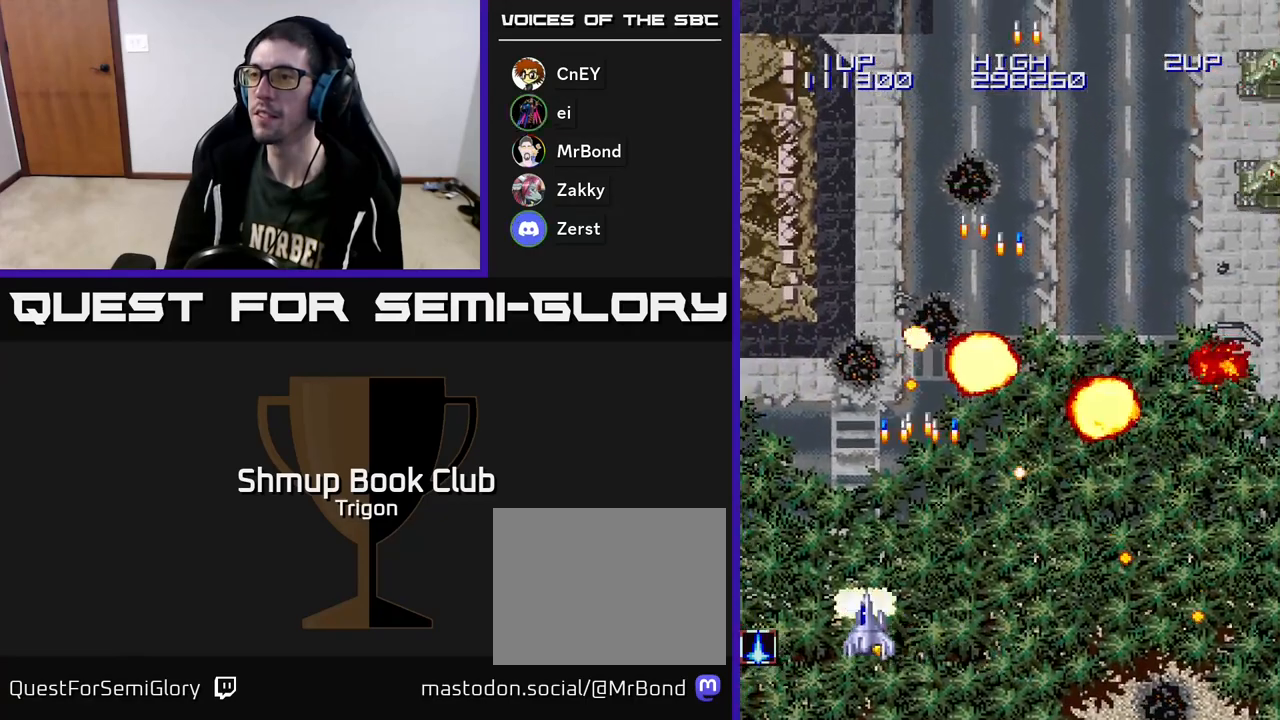
{"buttons": ["A", "DPAD_RIGHT"], "right_stick": "center", "events": [[17, "A", "down"], [83, "DPAD_UP", "down"], [133, "A", "up"], [217, "A", "down"], [317, "DPAD_LEFT", "up"], [350, "A", "up"], [367, "DPAD_RIGHT", "down"], [383, "DPAD_UP", "up"], [467, "A", "down"]]}
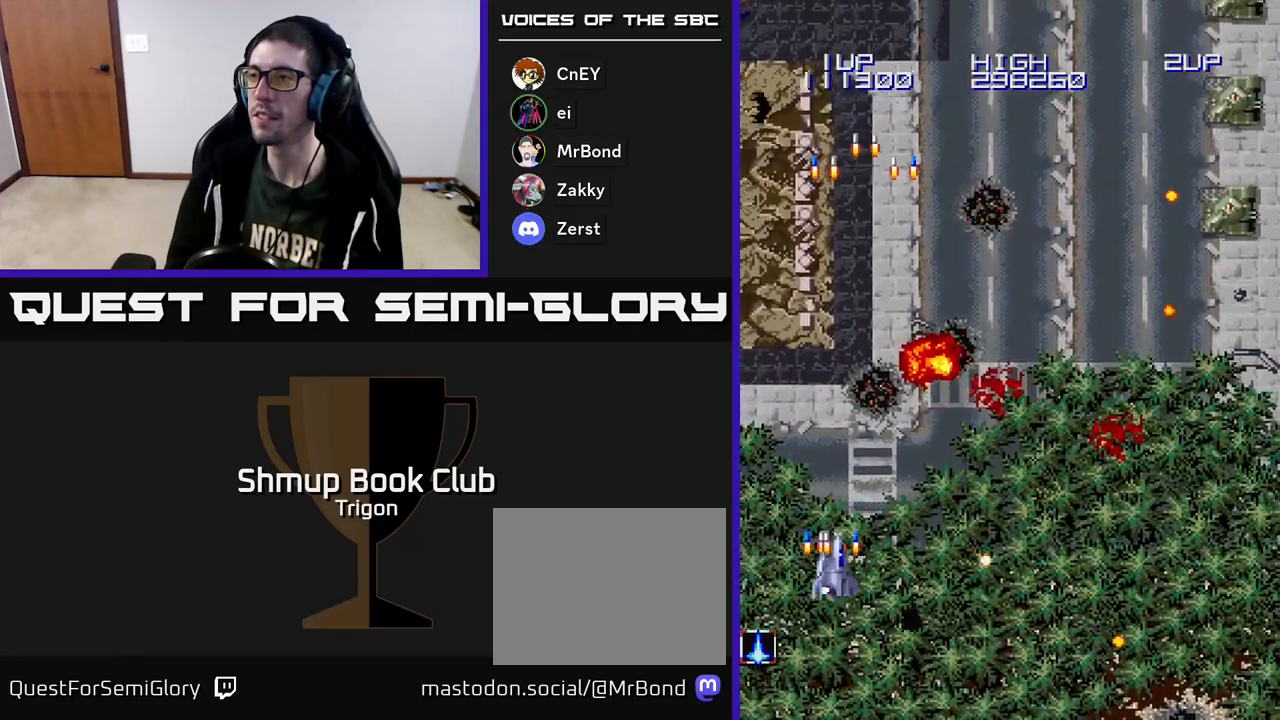
{"buttons": ["A", "DPAD_DOWN", "DPAD_RIGHT"], "right_stick": "center", "events": [[133, "A", "up"], [333, "DPAD_DOWN", "down"], [383, "A", "down"]]}
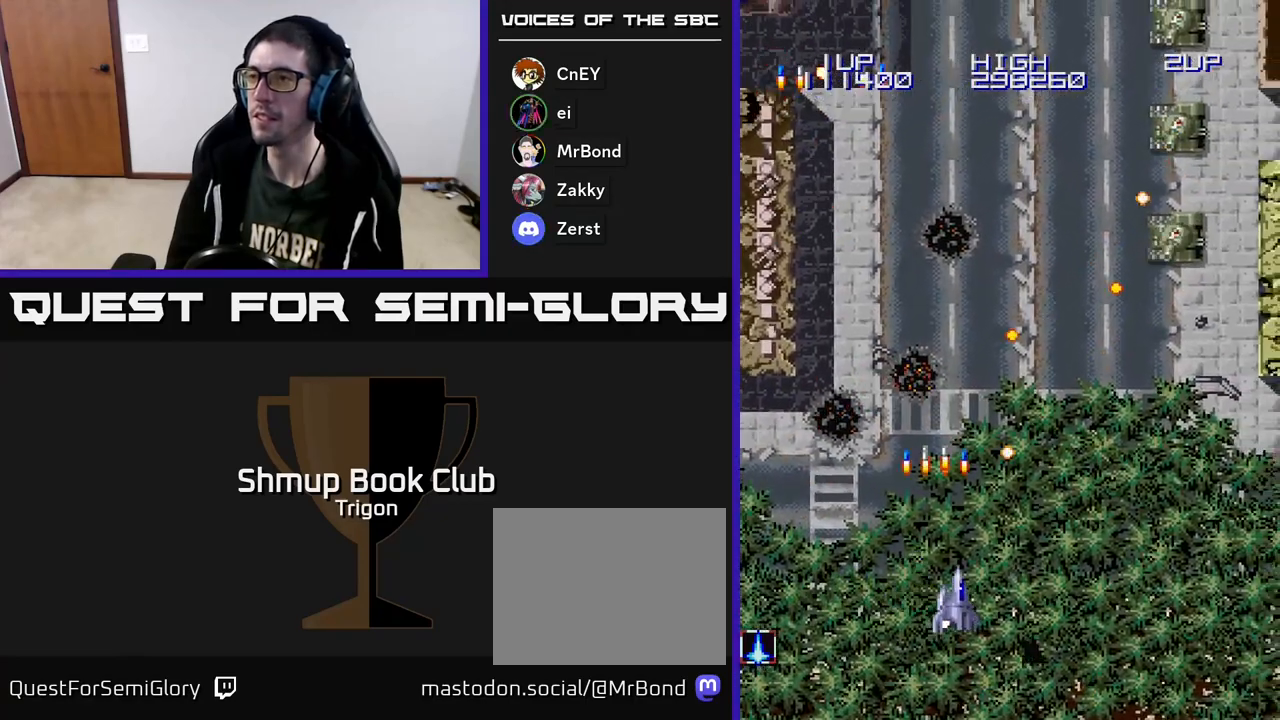
{"buttons": ["DPAD_RIGHT"], "right_stick": "center", "events": [[17, "A", "up"], [83, "A", "down"], [167, "DPAD_DOWN", "up"], [217, "A", "up"], [367, "A", "down"], [500, "A", "up"]]}
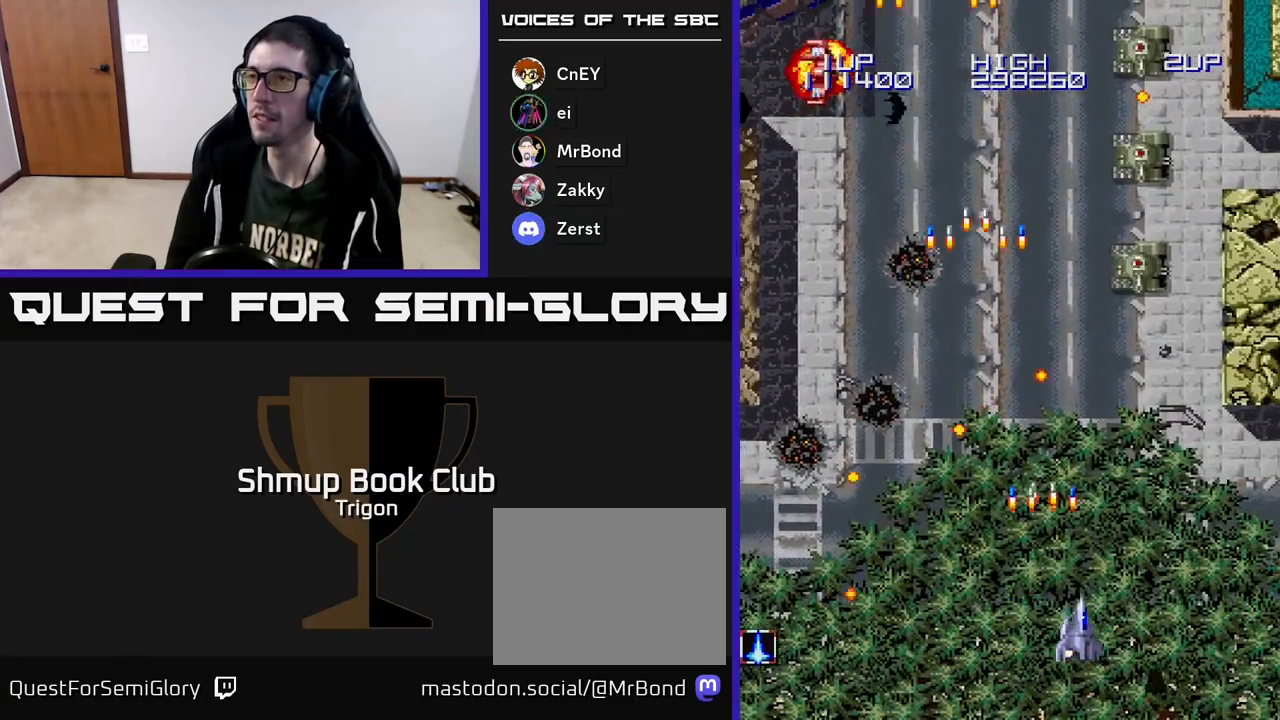
{"buttons": ["A"], "right_stick": "center", "events": [[100, "A", "down"], [100, "DPAD_RIGHT", "up"], [217, "A", "up"], [300, "A", "down"], [400, "A", "up"], [500, "A", "down"]]}
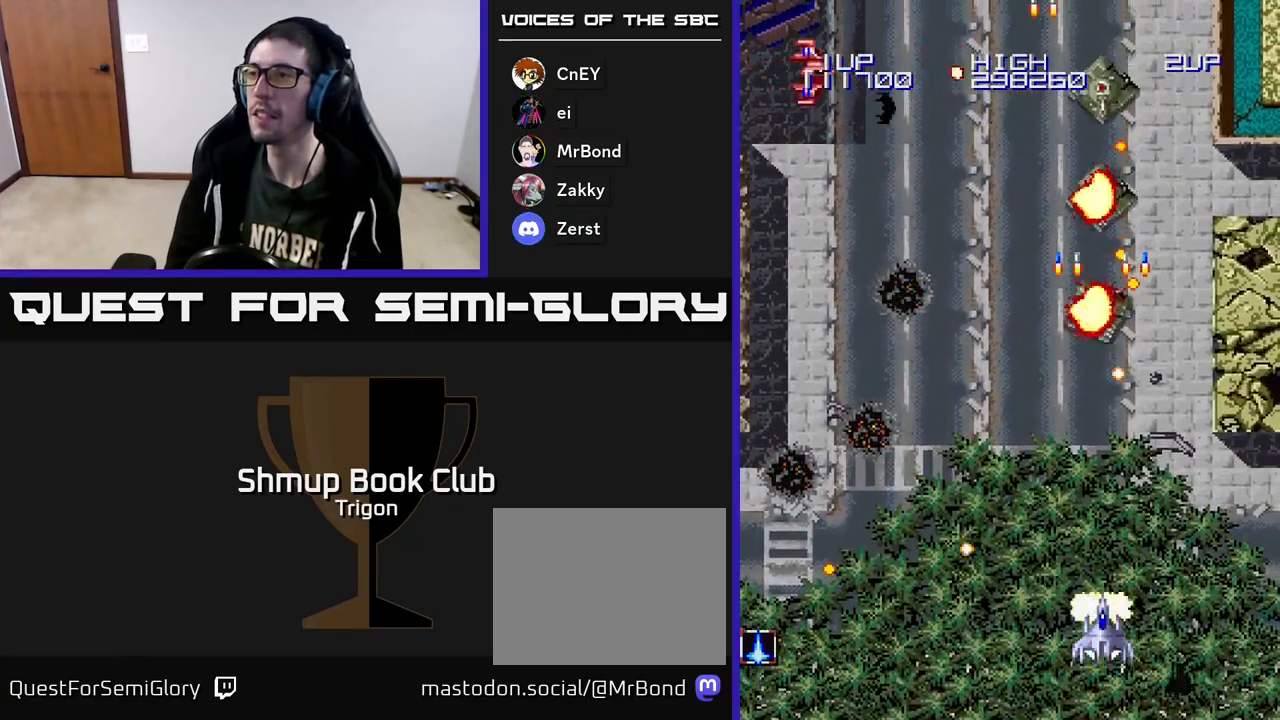
{"buttons": ["A", "DPAD_LEFT"], "right_stick": "center", "events": [[100, "A", "up"], [183, "A", "down"], [233, "DPAD_LEFT", "down"], [300, "A", "up"], [400, "A", "down"]]}
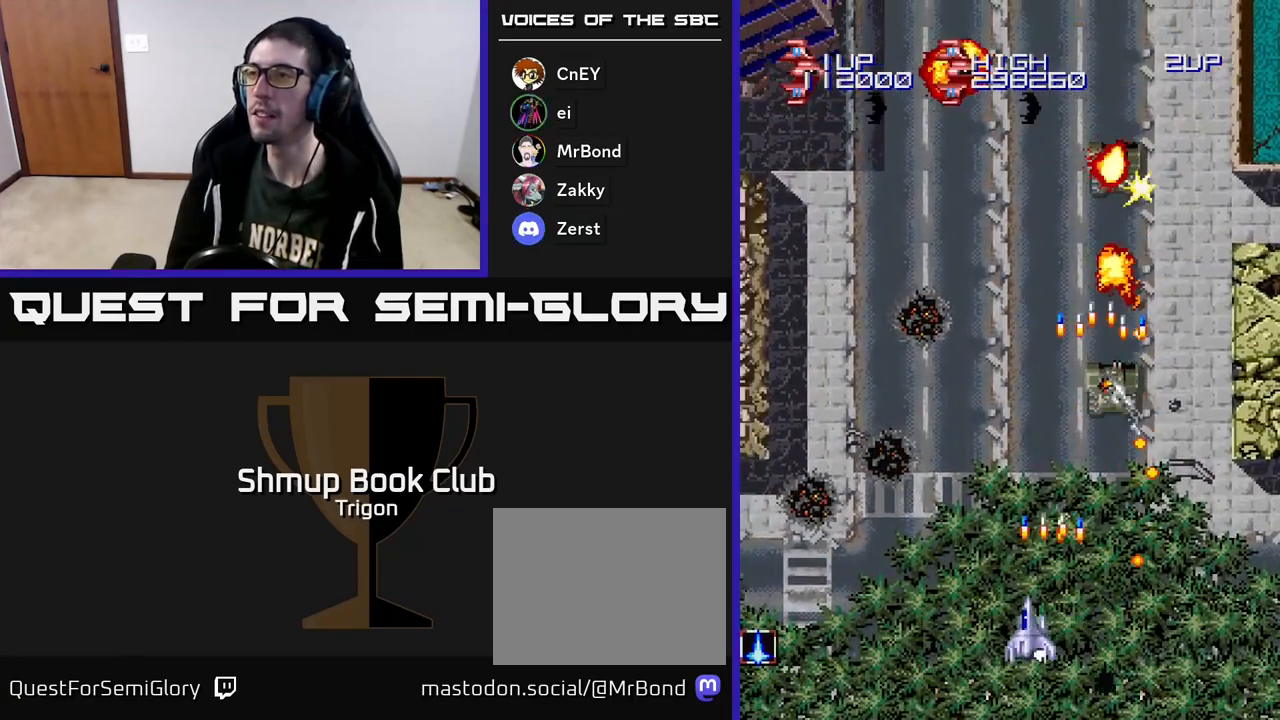
{"buttons": ["DPAD_LEFT"], "right_stick": "center", "events": [[17, "A", "up"], [100, "A", "down"], [233, "A", "up"], [317, "A", "down"], [450, "A", "up"]]}
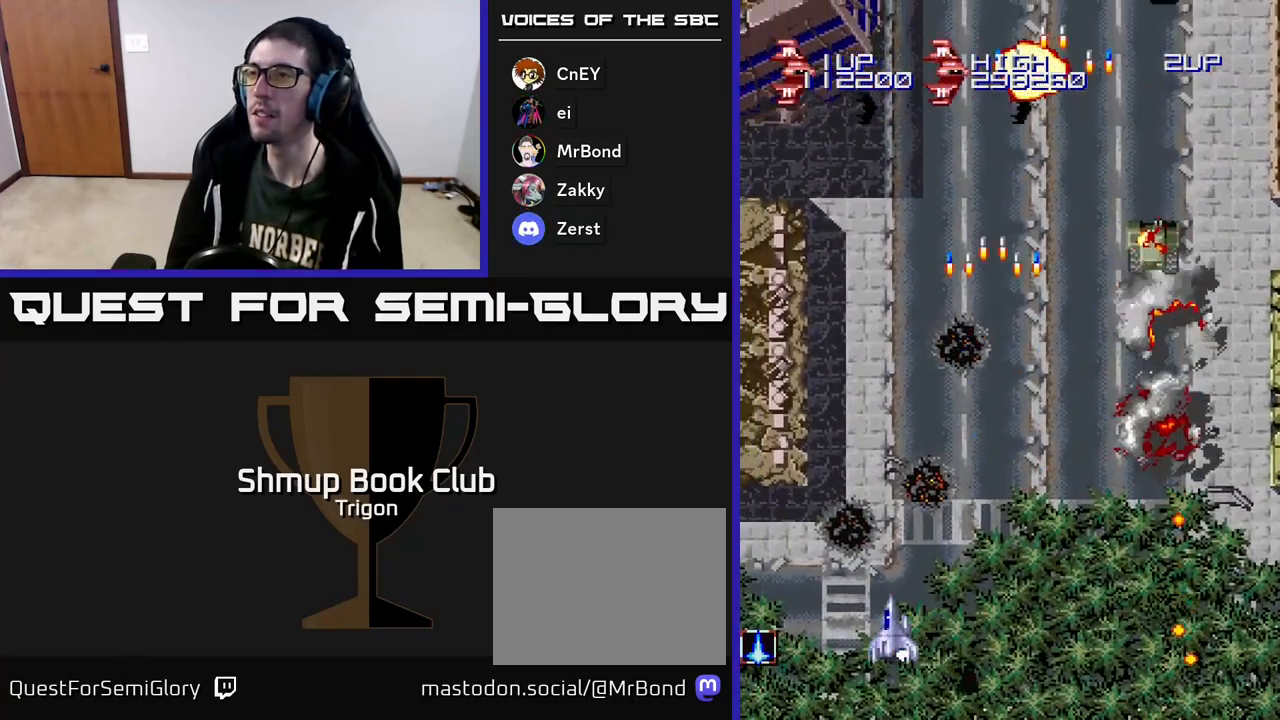
{"buttons": ["DPAD_RIGHT"], "right_stick": "center", "events": [[33, "A", "down"], [167, "A", "up"], [200, "DPAD_LEFT", "up"], [300, "DPAD_RIGHT", "down"]]}
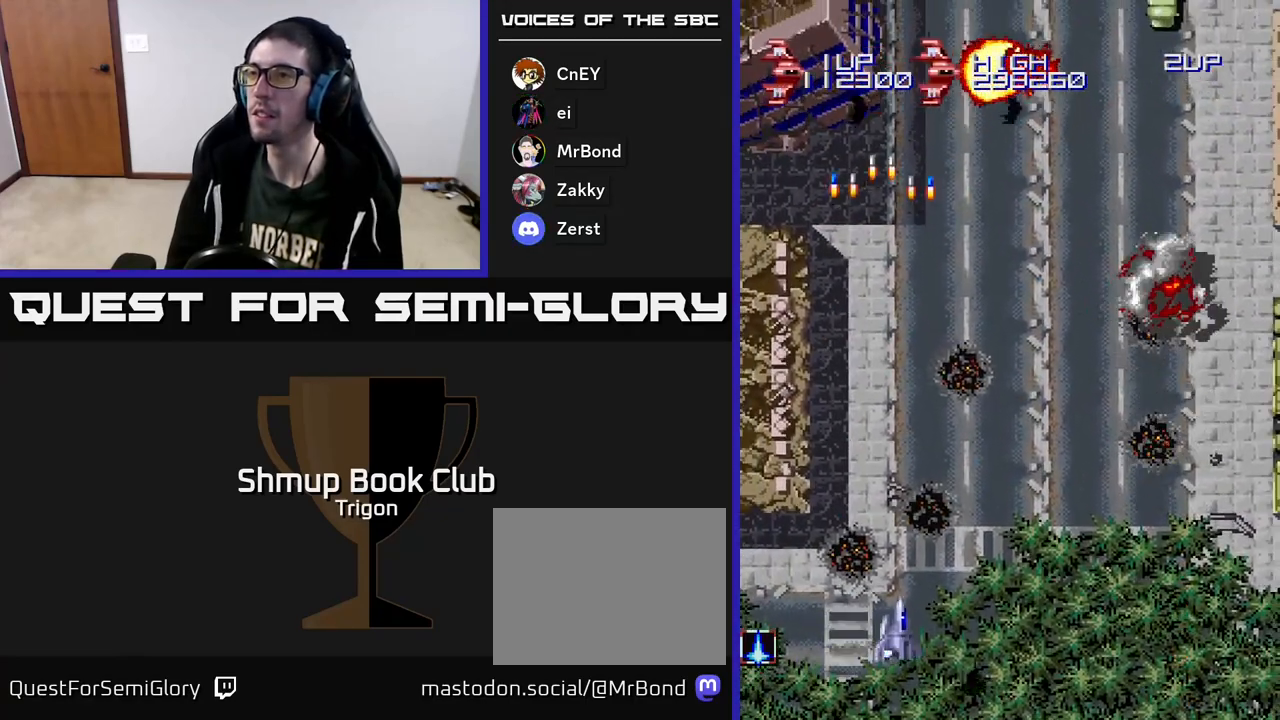
{"buttons": ["DPAD_UP", "DPAD_RIGHT"], "right_stick": "center", "events": [[100, "DPAD_UP", "down"], [150, "DPAD_RIGHT", "up"], [417, "DPAD_RIGHT", "down"]]}
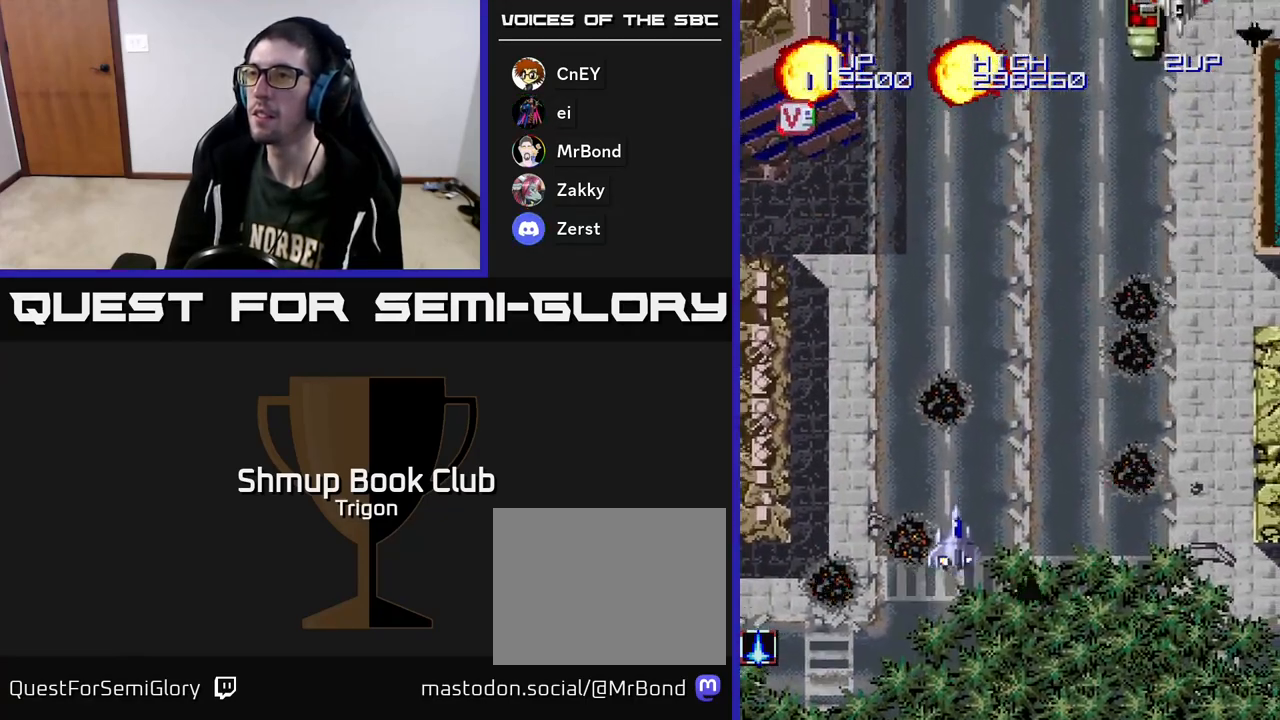
{"buttons": ["DPAD_RIGHT"], "right_stick": "center", "events": [[33, "A", "down"], [100, "DPAD_UP", "up"], [117, "A", "up"], [317, "A", "down"], [467, "A", "up"]]}
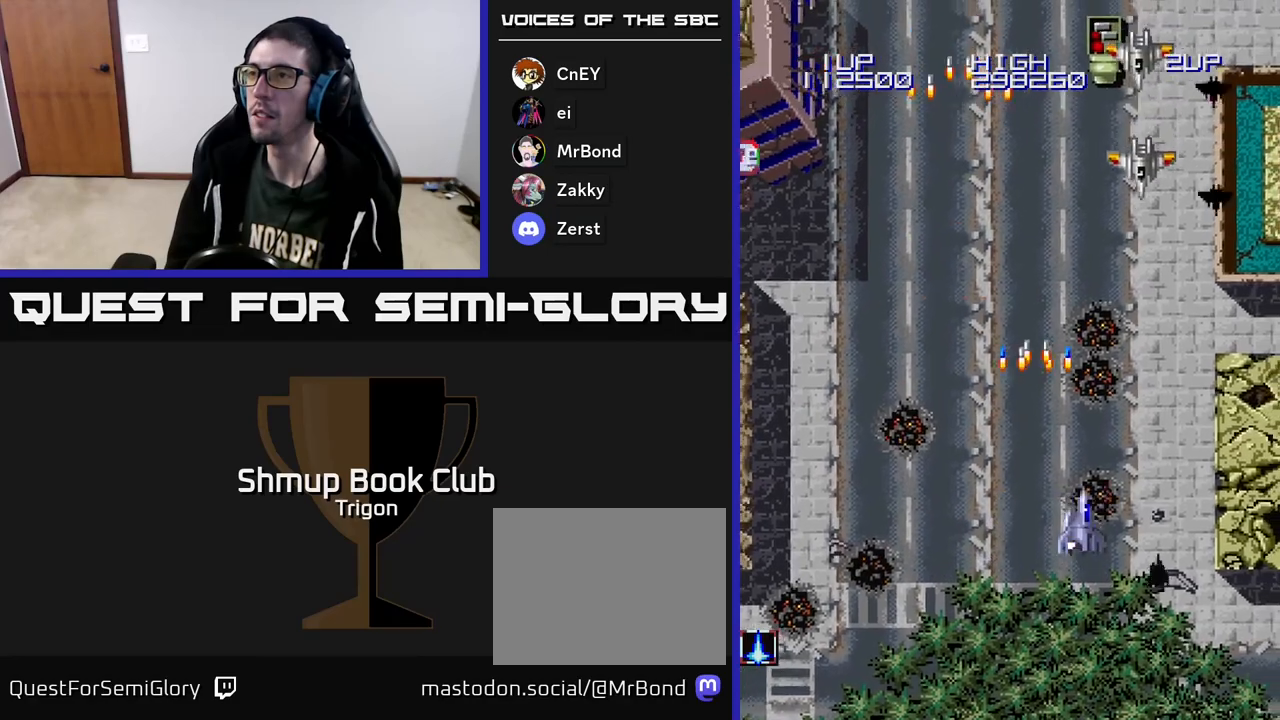
{"buttons": ["DPAD_DOWN"], "right_stick": "center", "events": [[50, "A", "down"], [133, "A", "up"], [217, "A", "down"], [233, "DPAD_DOWN", "down"], [250, "DPAD_RIGHT", "up"], [283, "DPAD_LEFT", "down"], [300, "A", "up"], [383, "A", "down"], [417, "DPAD_LEFT", "up"], [467, "A", "up"], [467, "DPAD_RIGHT", "down"], [500, "DPAD_RIGHT", "up"]]}
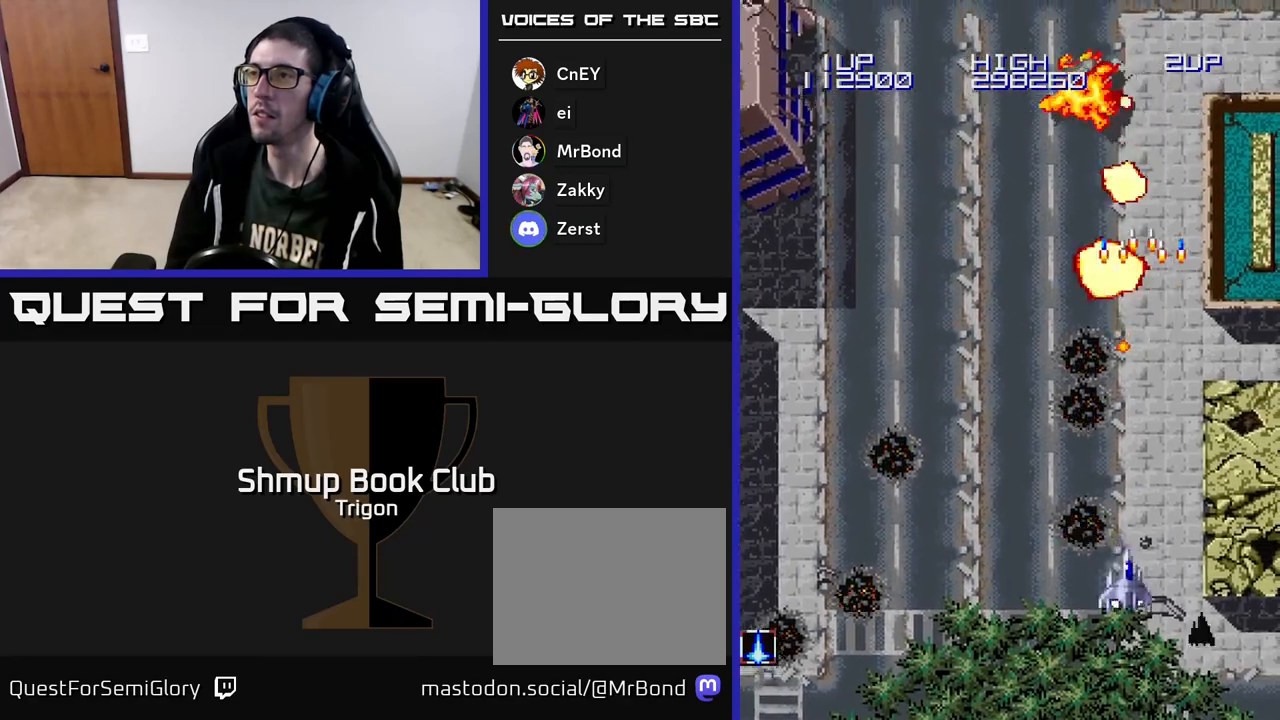
{"buttons": ["A", "DPAD_UP", "DPAD_LEFT"], "right_stick": "center", "events": [[50, "A", "down"], [50, "DPAD_LEFT", "down"], [67, "DPAD_DOWN", "up"], [117, "A", "up"], [200, "DPAD_UP", "down"], [233, "A", "down"], [317, "A", "up"], [433, "A", "down"]]}
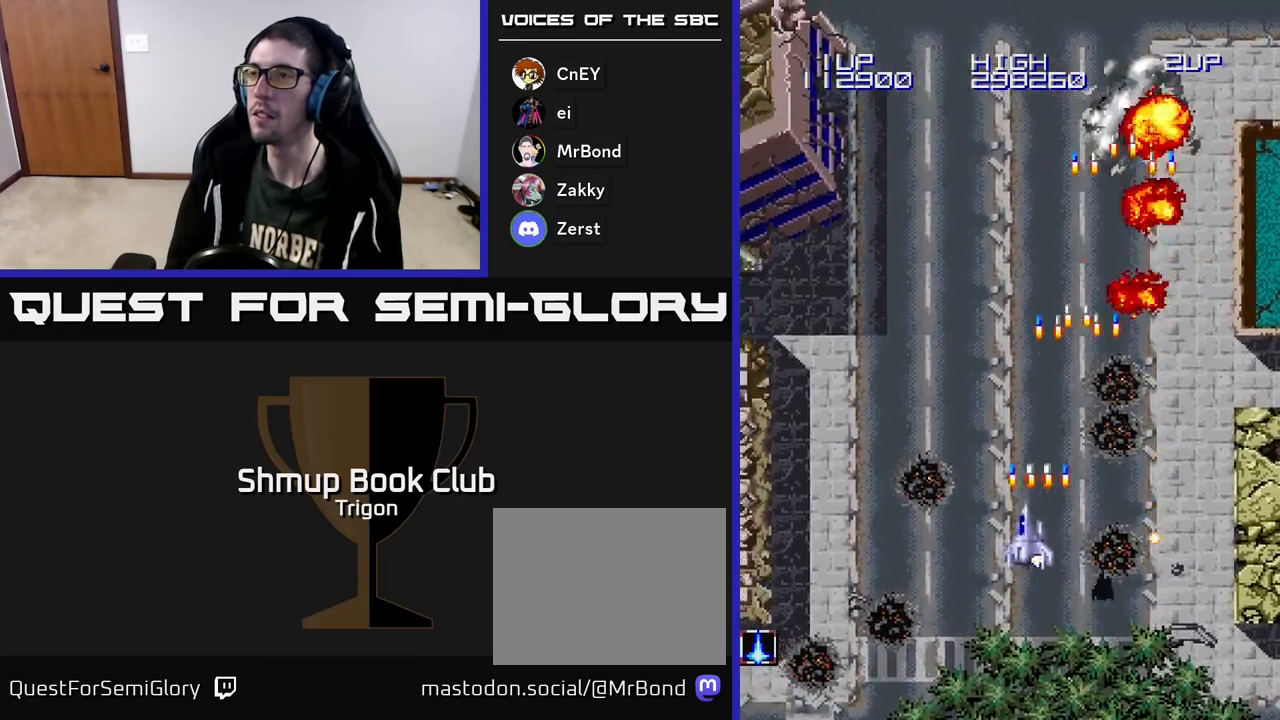
{"buttons": ["A", "DPAD_LEFT"], "right_stick": "center", "events": [[33, "A", "up"], [183, "A", "down"], [233, "DPAD_UP", "up"], [283, "A", "up"], [400, "A", "down"]]}